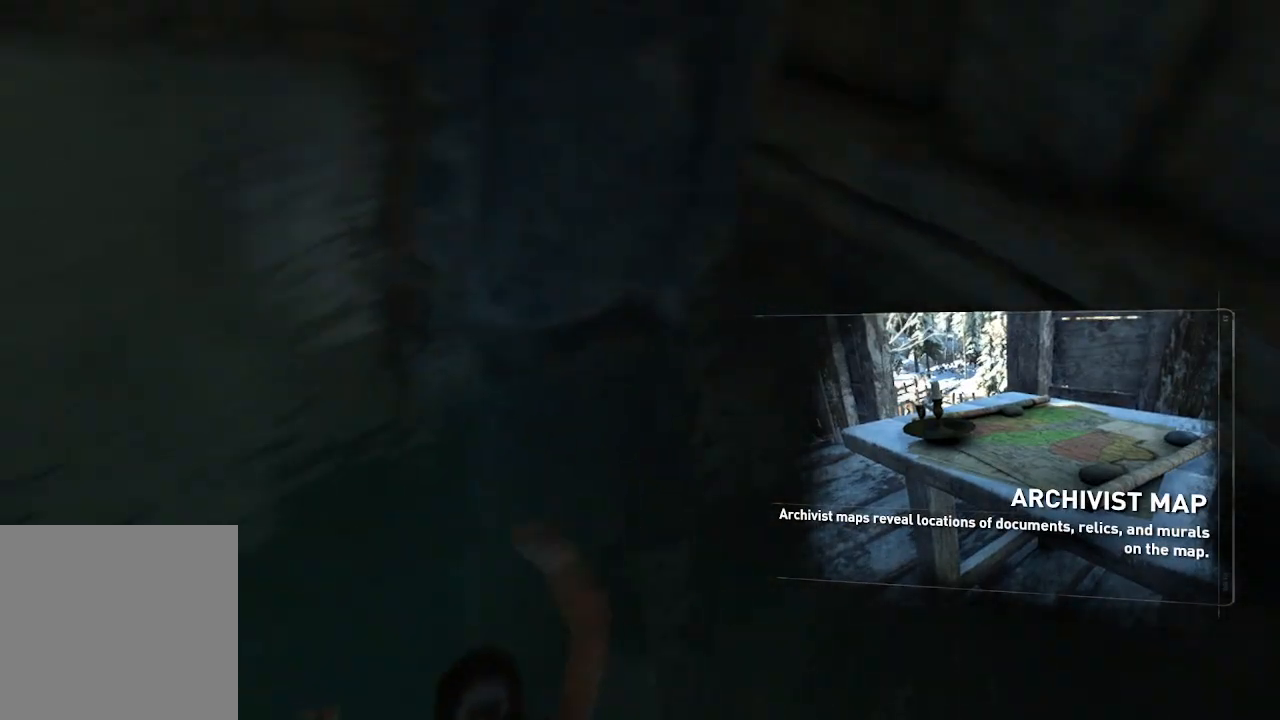
Gameplay with a controller (Xbox layout); each line is a JSON object with the inputs held at the frame after it. "events" lists button and stick changes between this image and that frame as [ms after this image, input, new state], when the widget could be followed in between. Not read: B.
{"buttons": [], "left_stick": "down", "right_stick": "up-right", "events": [[200, "left_stick", "left"], [333, "left_stick", "down-left"], [500, "left_stick", "down"]]}
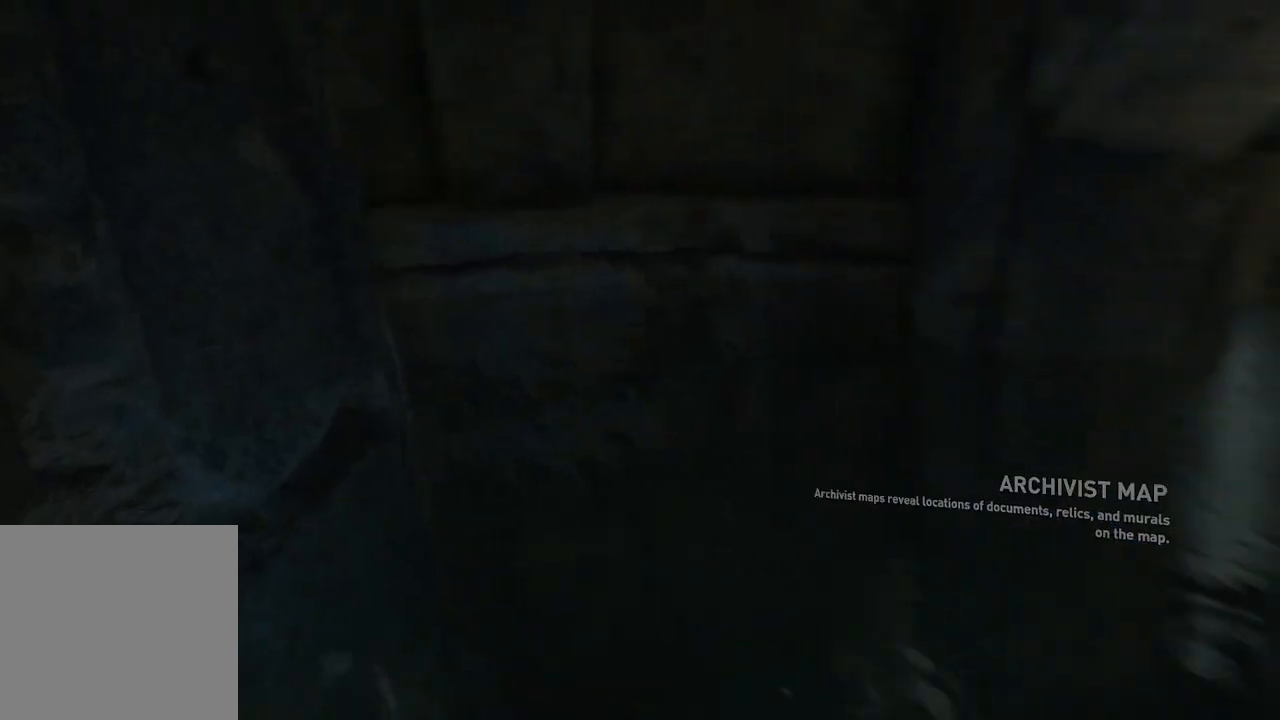
{"buttons": [], "left_stick": "down", "right_stick": "up-right", "events": []}
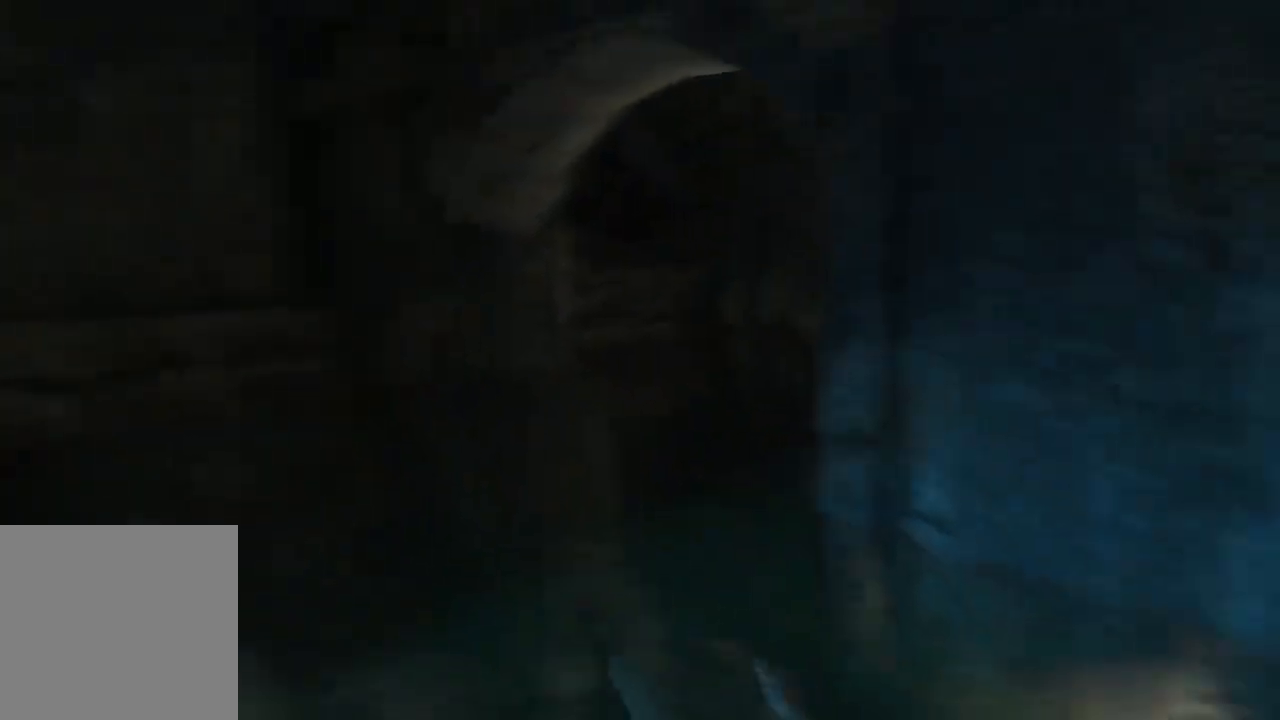
{"buttons": ["L2"], "left_stick": "down-right", "right_stick": "down-right", "events": [[183, "right_stick", "down-right"], [450, "left_stick", "down-right"], [483, "L2", "down"]]}
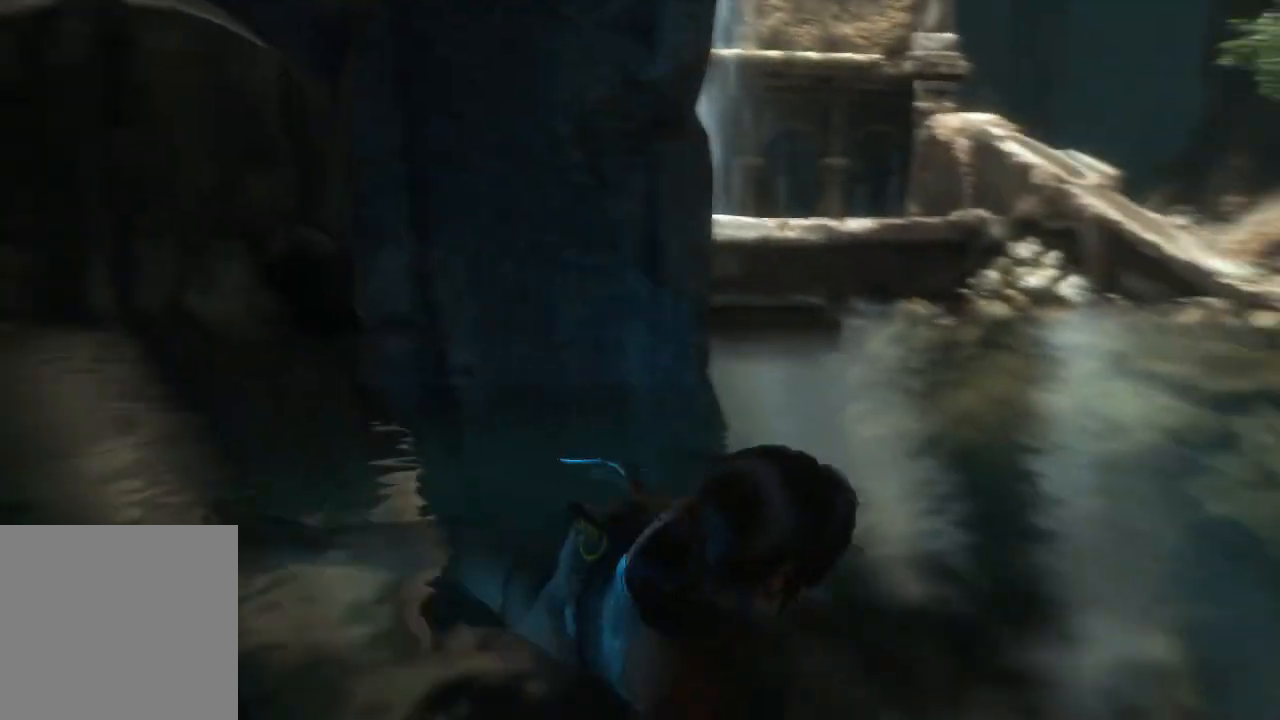
{"buttons": ["L2"], "left_stick": "right", "right_stick": "right", "events": [[383, "right_stick", "right"], [450, "left_stick", "right"]]}
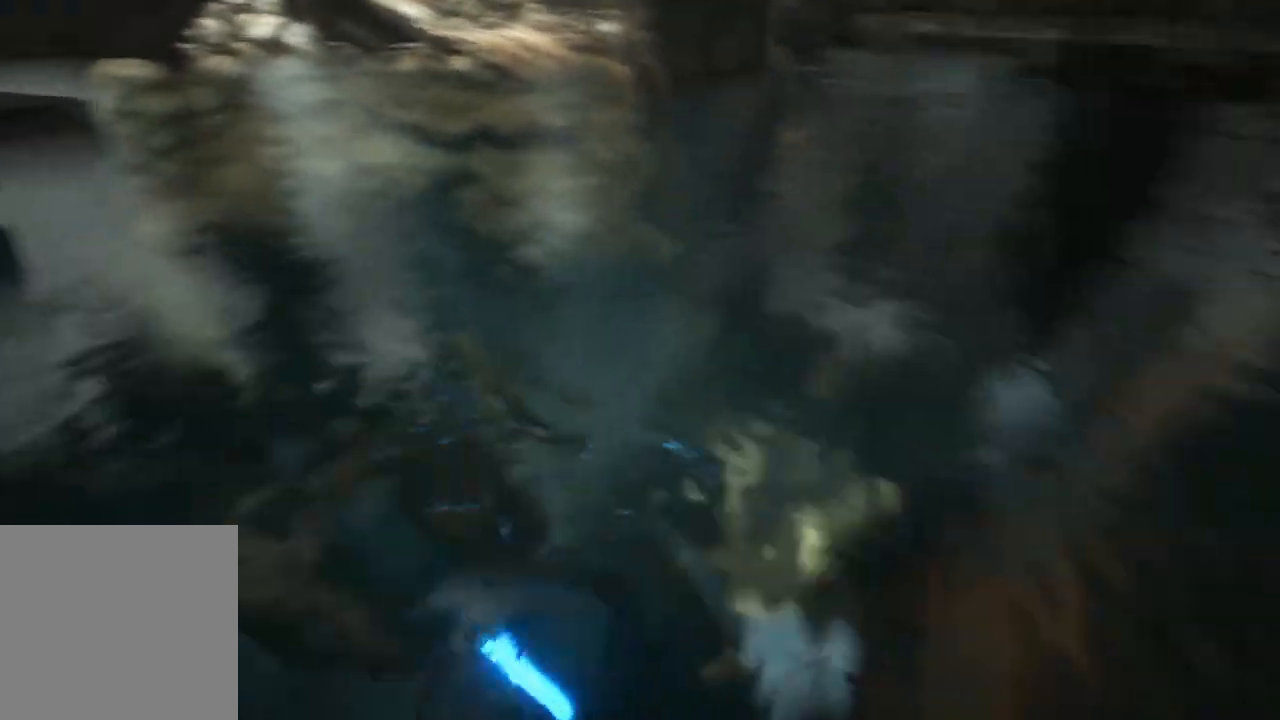
{"buttons": ["L2"], "left_stick": "right", "right_stick": "center", "events": [[83, "right_stick", "up-right"], [300, "right_stick", "center"]]}
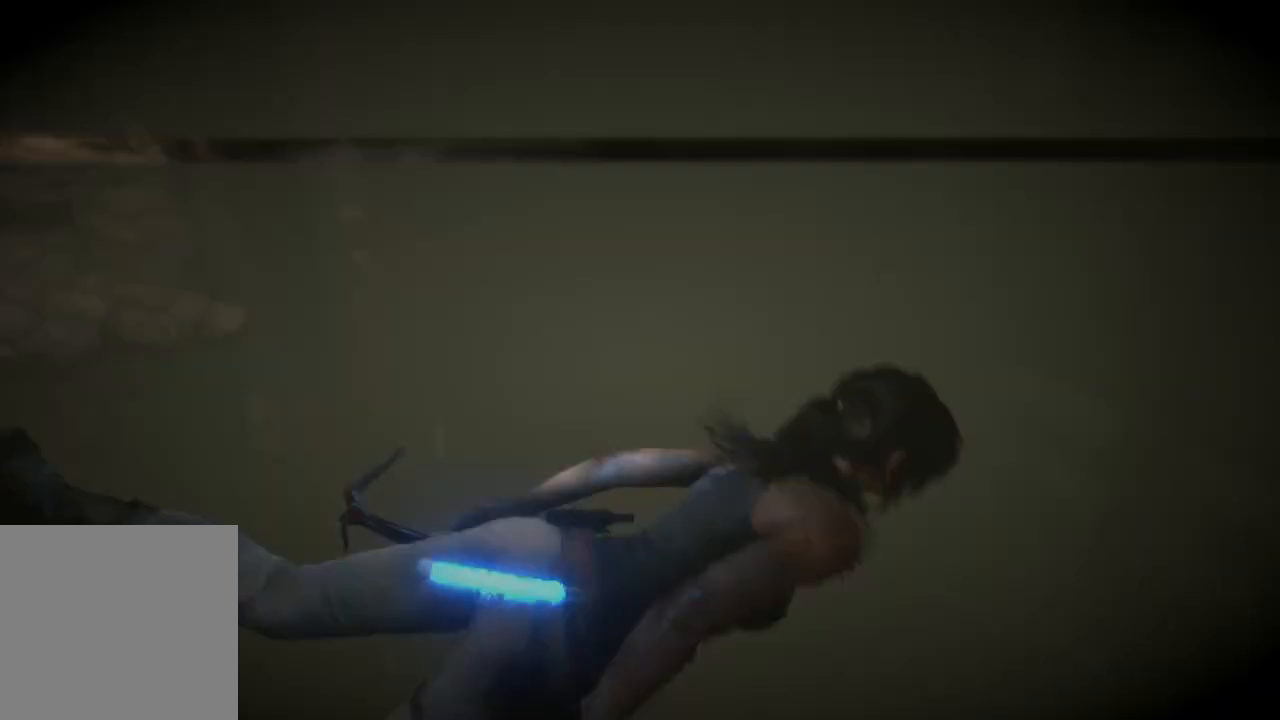
{"buttons": ["L2"], "left_stick": "up-right", "right_stick": "down-right", "events": [[67, "right_stick", "right"], [100, "left_stick", "up-right"], [283, "right_stick", "down-right"]]}
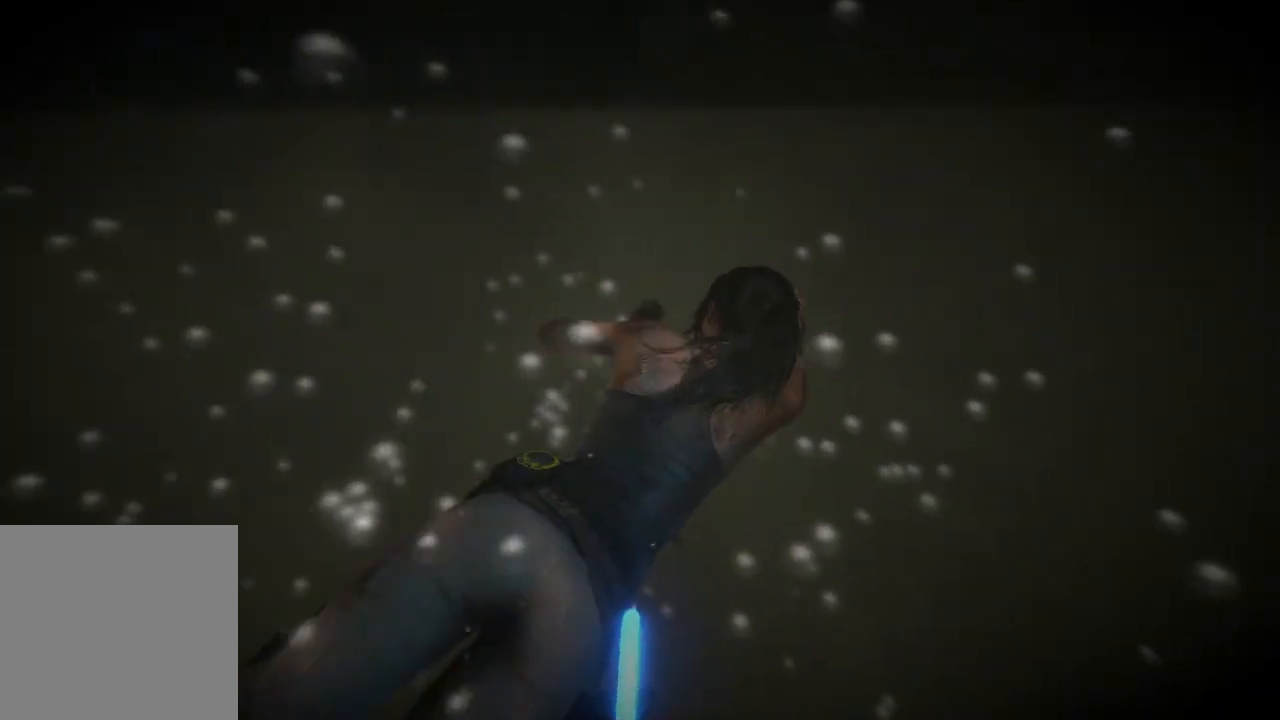
{"buttons": [], "left_stick": "up", "right_stick": "center", "events": [[67, "left_stick", "up"], [267, "right_stick", "center"], [417, "L2", "up"]]}
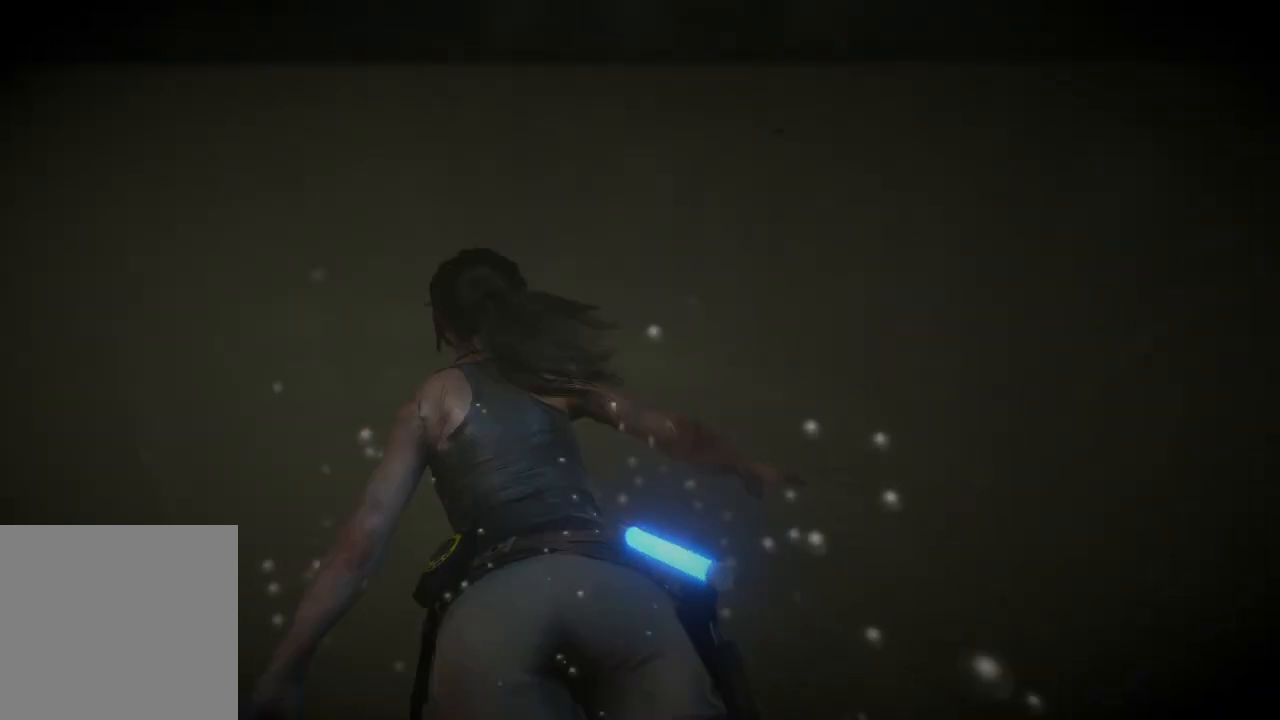
{"buttons": [], "left_stick": "up-left", "right_stick": "center", "events": [[50, "left_stick", "up-left"]]}
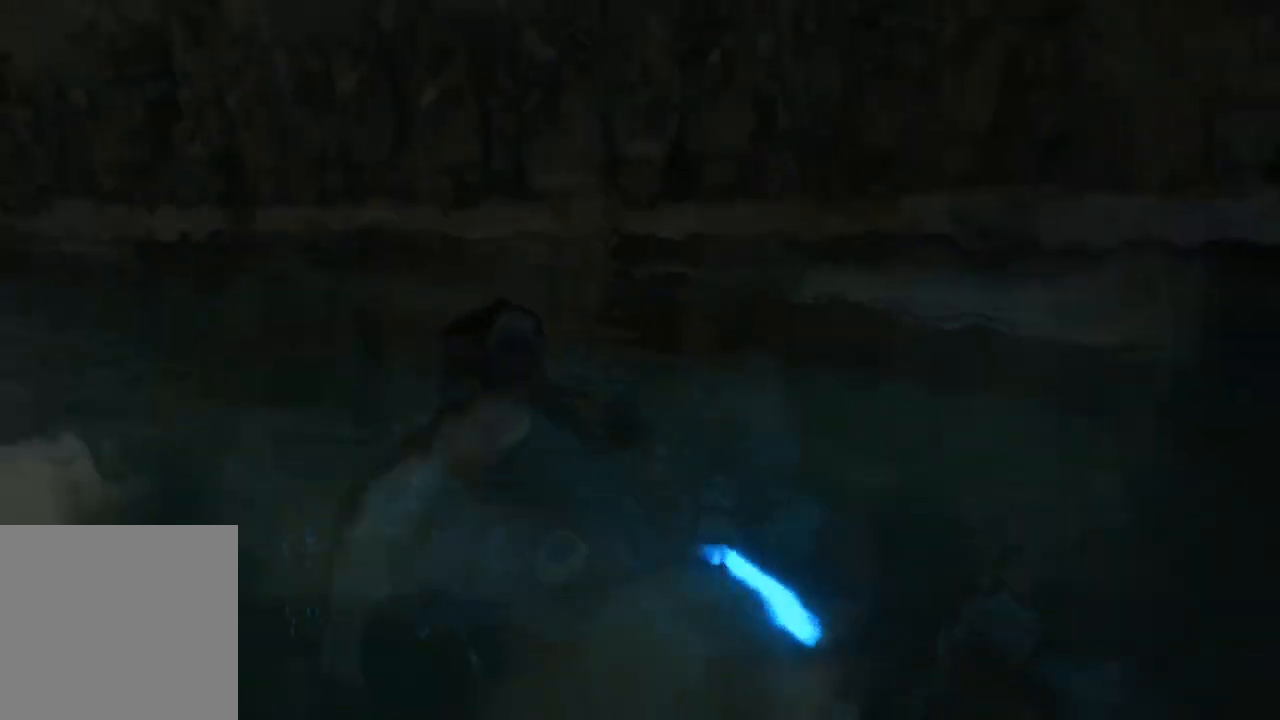
{"buttons": ["L3"], "left_stick": "up", "right_stick": "left", "events": [[283, "right_stick", "left"], [483, "L3", "down"], [483, "left_stick", "up"]]}
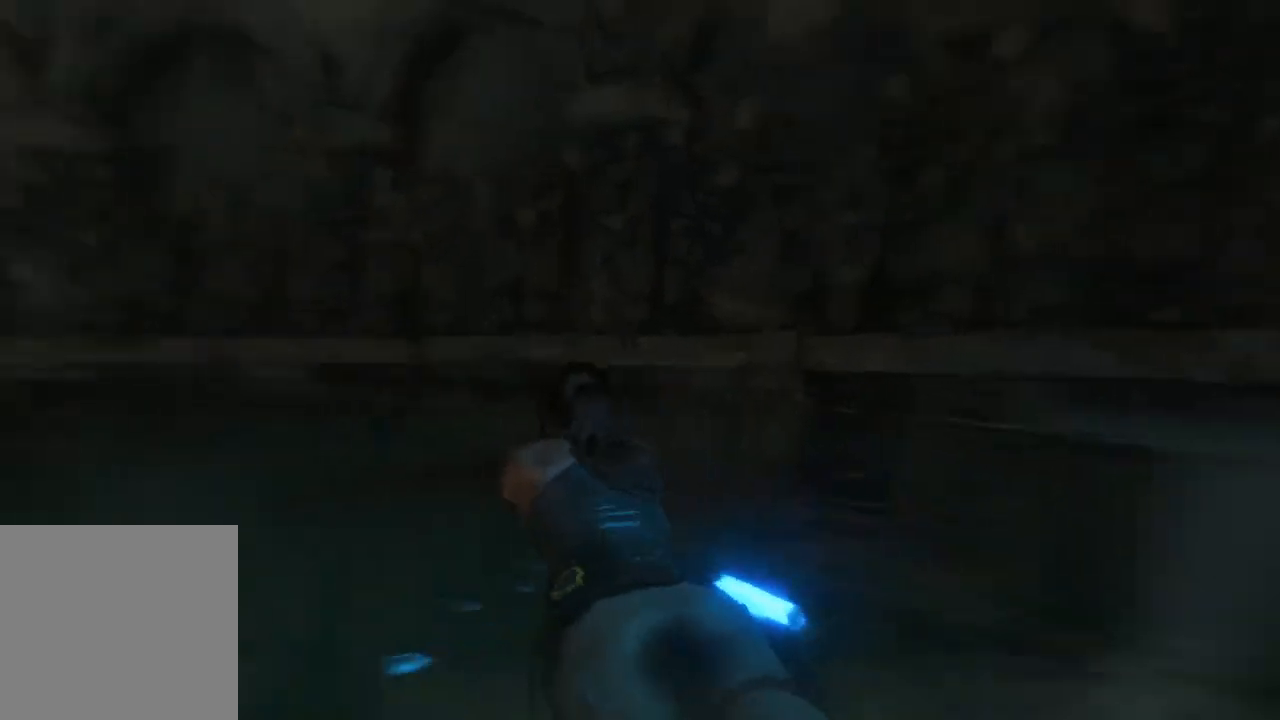
{"buttons": [], "left_stick": "up", "right_stick": "down-left", "events": [[300, "L3", "up"], [300, "right_stick", "down-left"]]}
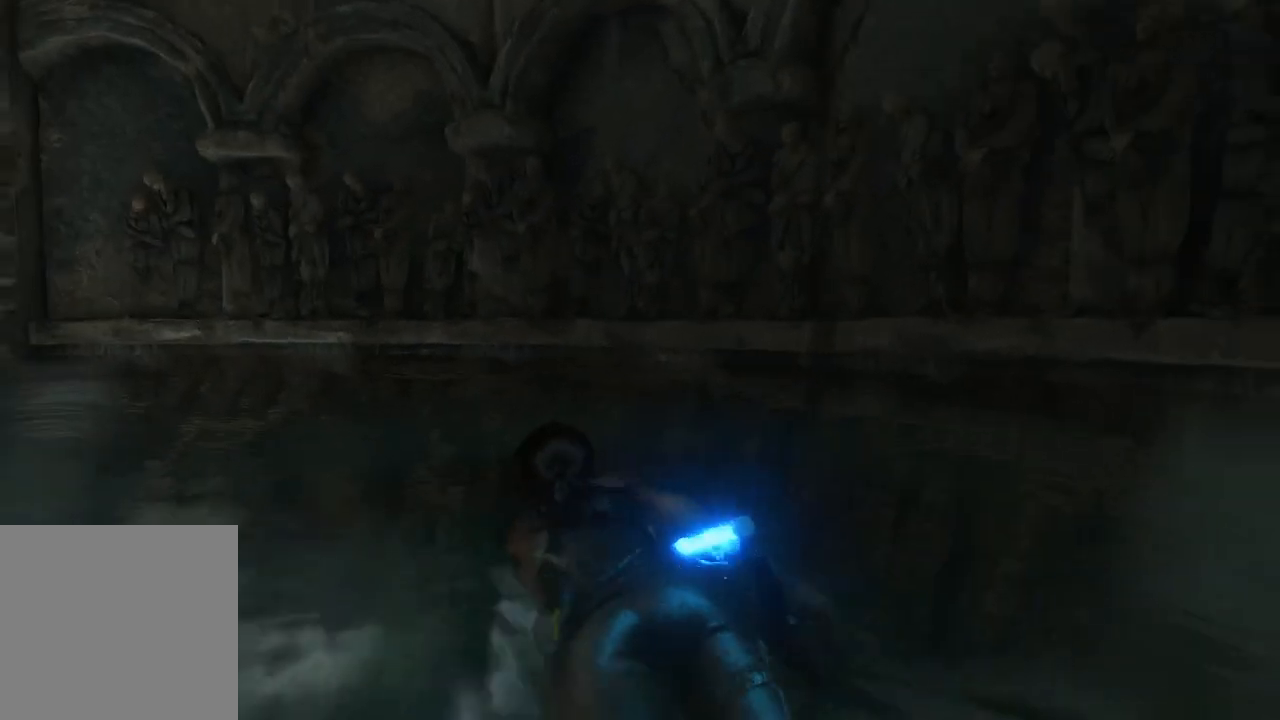
{"buttons": [], "left_stick": "up", "right_stick": "center", "events": [[100, "right_stick", "left"], [500, "right_stick", "center"]]}
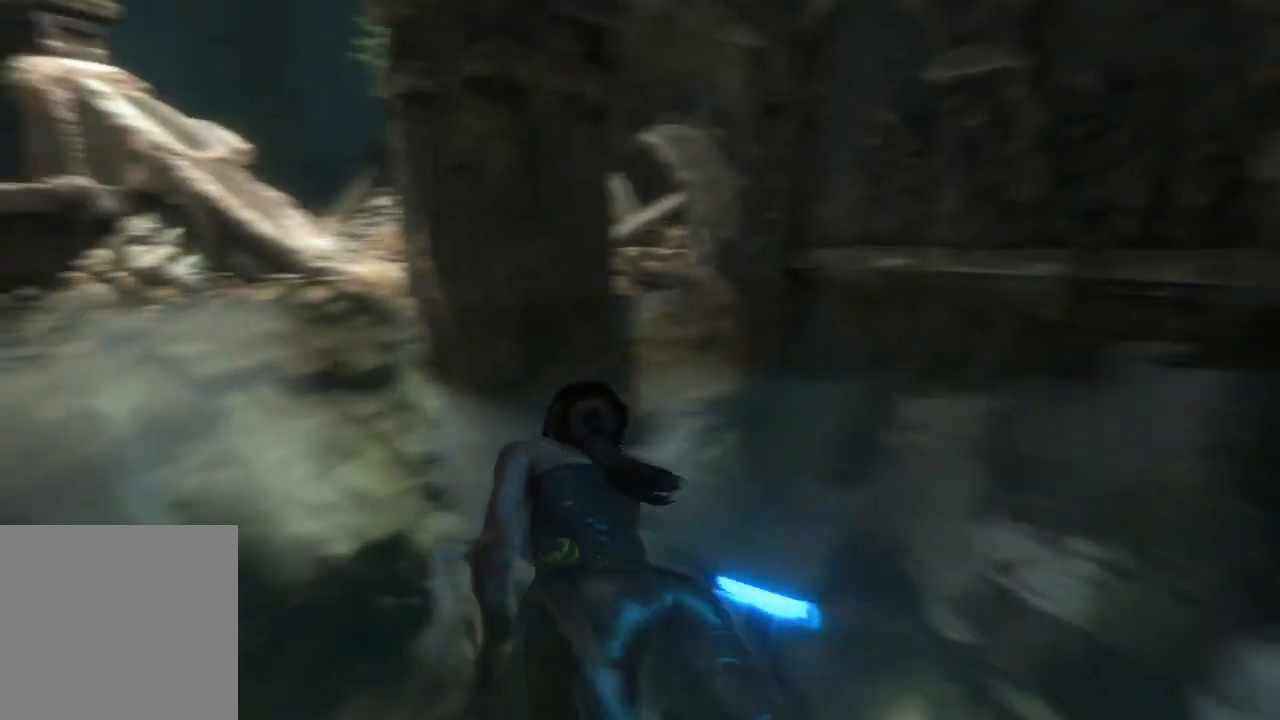
{"buttons": [], "left_stick": "up", "right_stick": "center", "events": []}
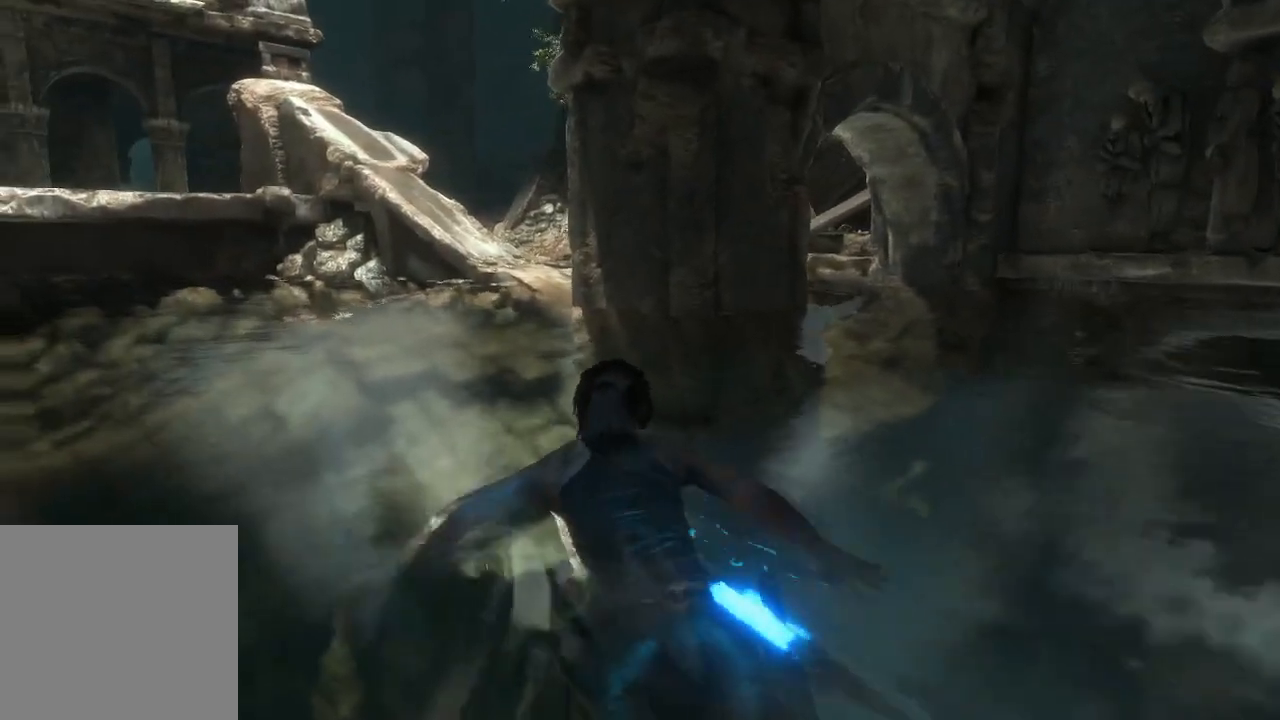
{"buttons": [], "left_stick": "up", "right_stick": "center", "events": [[200, "right_stick", "left"], [350, "right_stick", "center"]]}
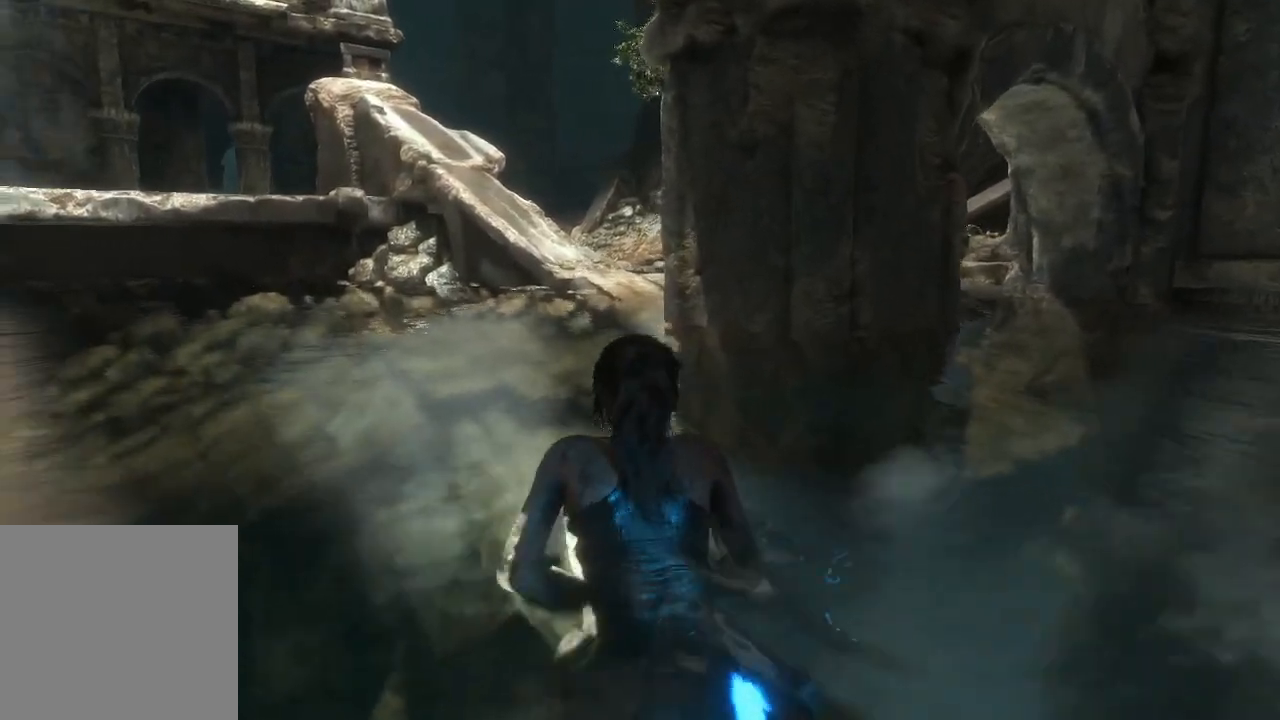
{"buttons": [], "left_stick": "up", "right_stick": "center"}
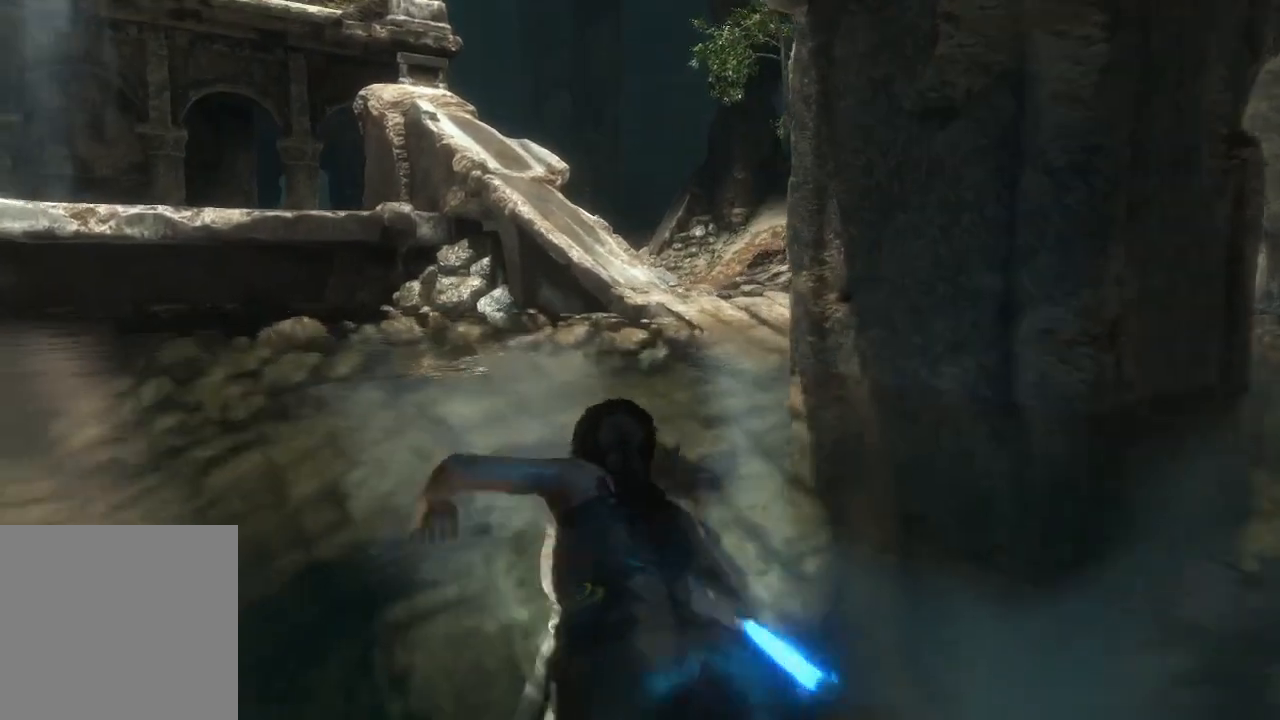
{"buttons": [], "left_stick": "up", "right_stick": "right", "events": [[33, "right_stick", "down-right"], [367, "right_stick", "right"]]}
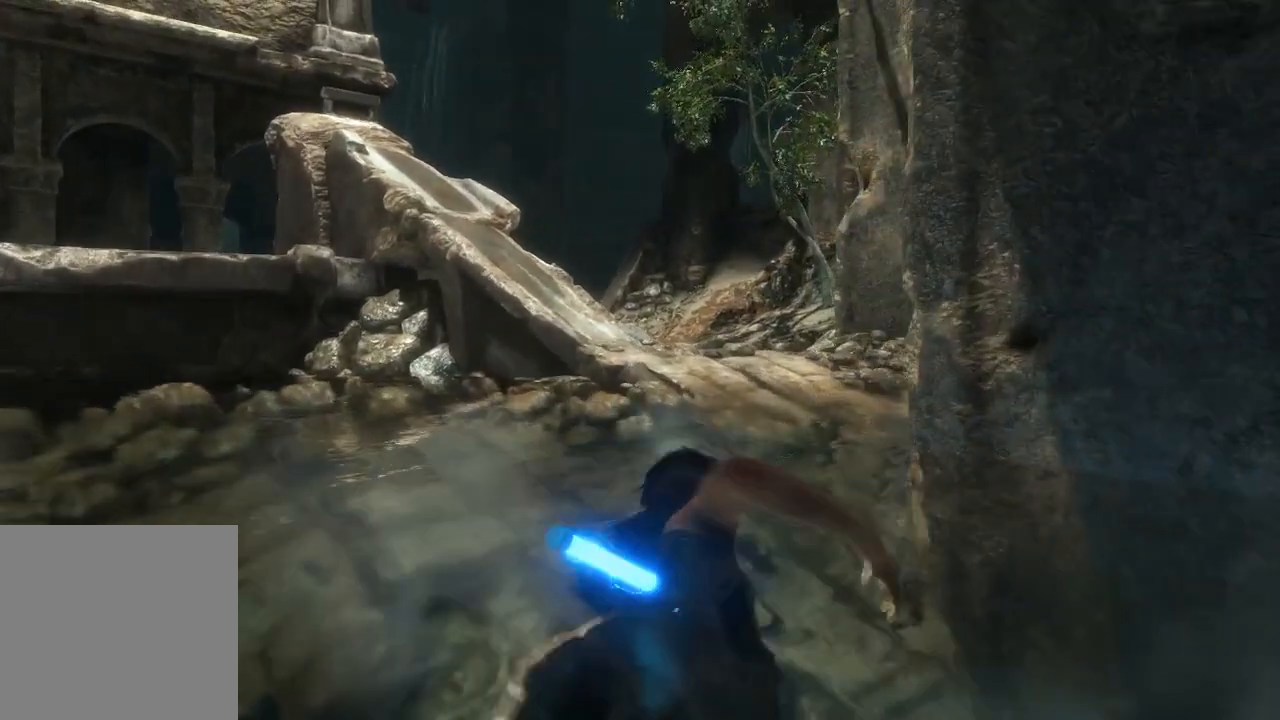
{"buttons": [], "left_stick": "up", "right_stick": "center", "events": [[133, "right_stick", "center"], [283, "A", "down"], [417, "A", "up"]]}
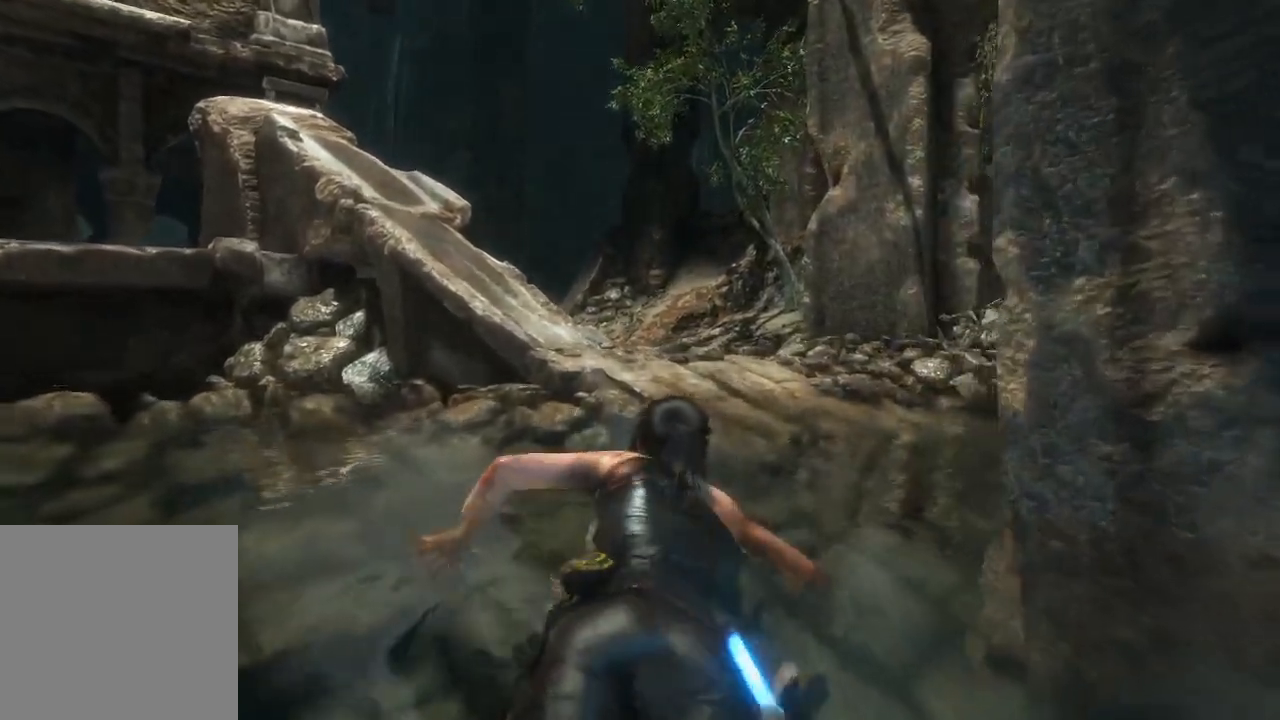
{"buttons": [], "left_stick": "up", "right_stick": "center", "events": [[33, "right_stick", "down-right"], [483, "right_stick", "center"]]}
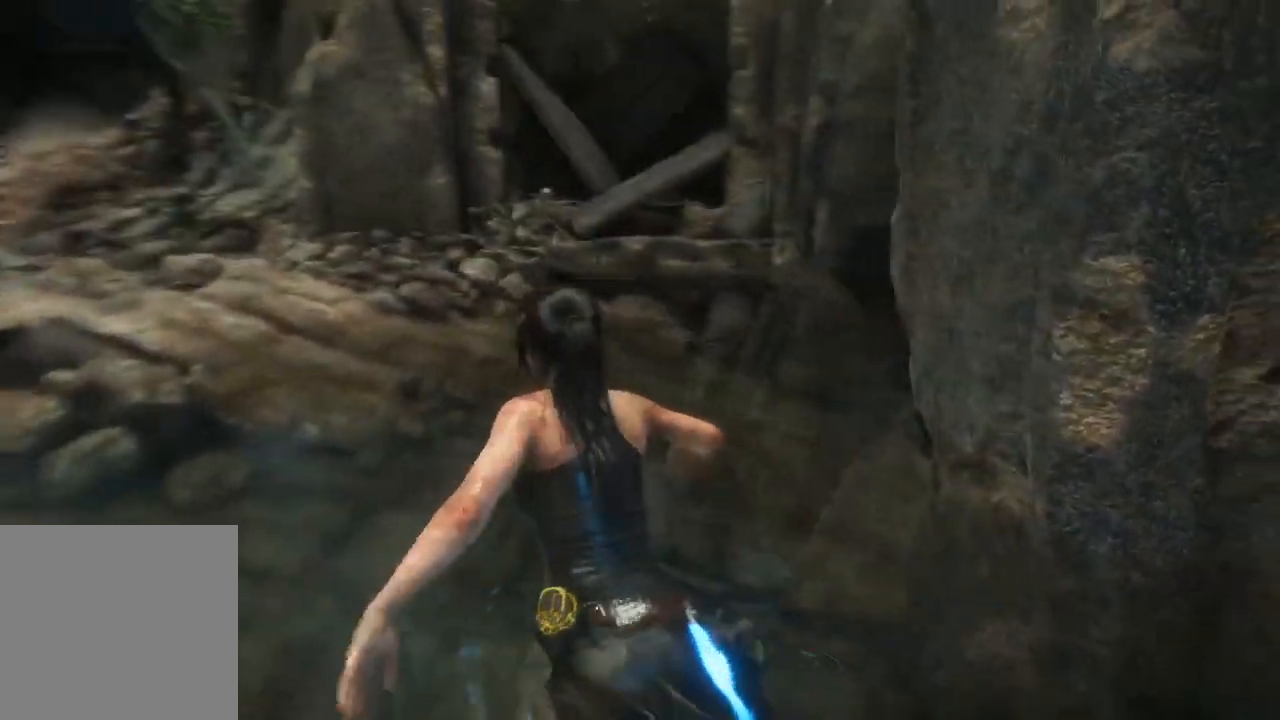
{"buttons": [], "left_stick": "left", "right_stick": "down-right", "events": [[33, "right_stick", "right"], [50, "left_stick", "up-left"], [333, "left_stick", "left"], [417, "right_stick", "down-right"]]}
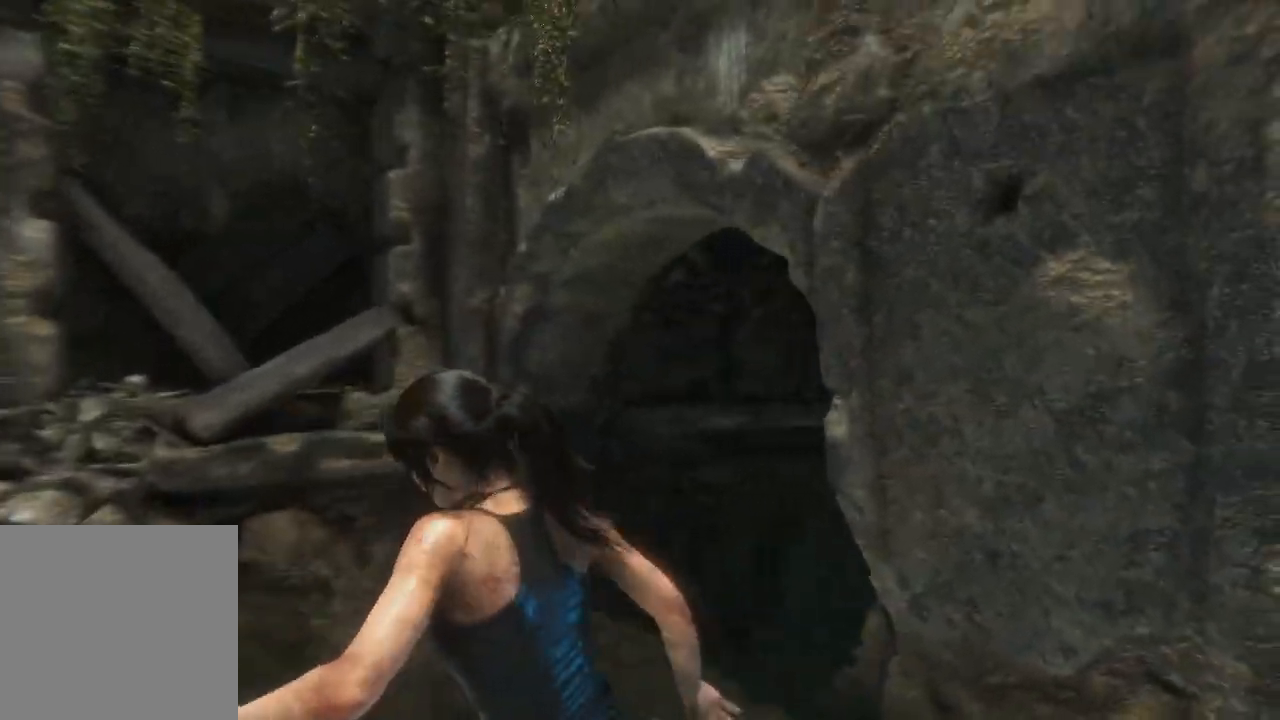
{"buttons": [], "left_stick": "down-left", "right_stick": "up-right", "events": [[117, "right_stick", "right"], [267, "left_stick", "down-left"], [300, "right_stick", "up-right"]]}
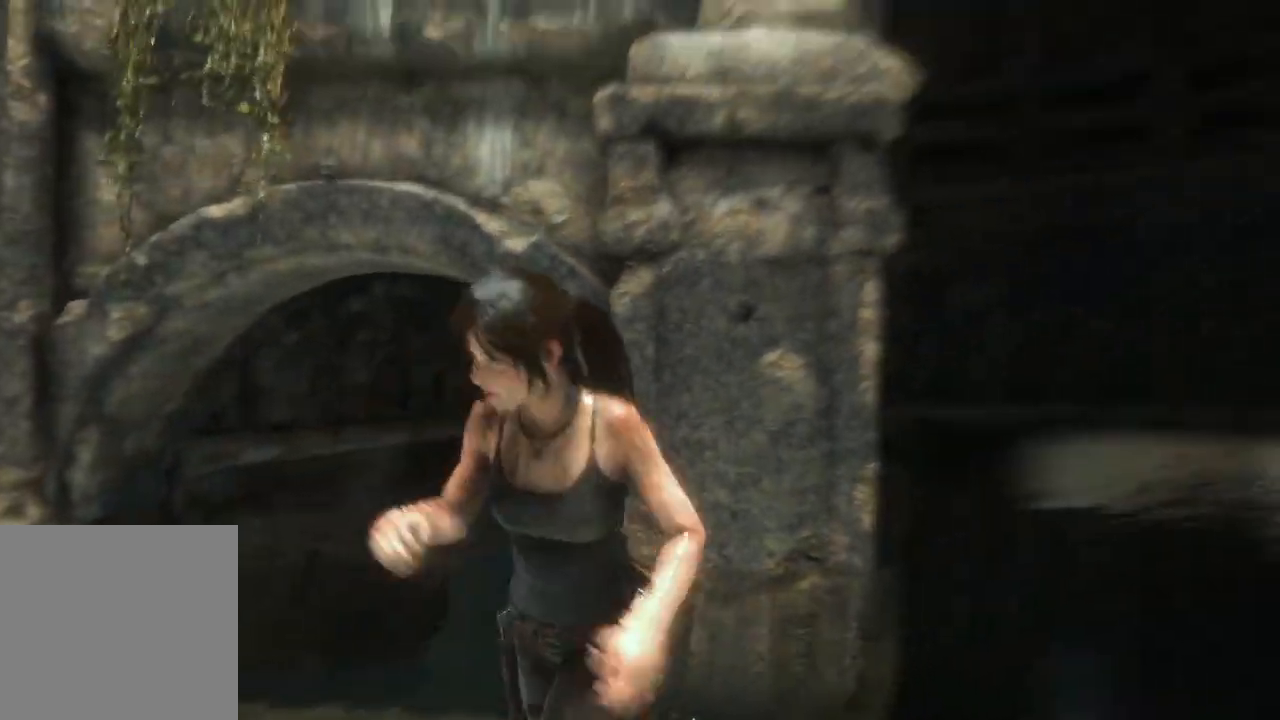
{"buttons": [], "left_stick": "down", "right_stick": "center", "events": [[283, "left_stick", "down"], [433, "right_stick", "center"]]}
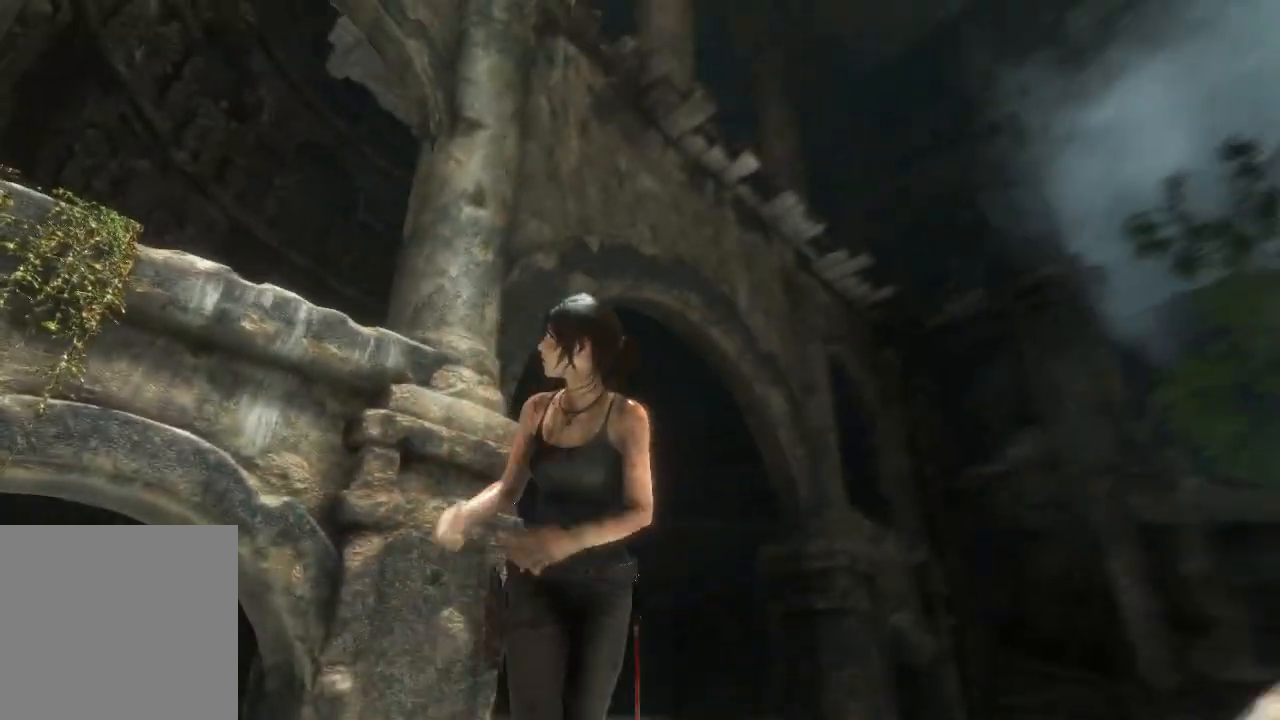
{"buttons": [], "left_stick": "down-right", "right_stick": "up-right", "events": [[67, "right_stick", "down"], [250, "right_stick", "center"], [300, "left_stick", "down-right"], [433, "right_stick", "up-right"]]}
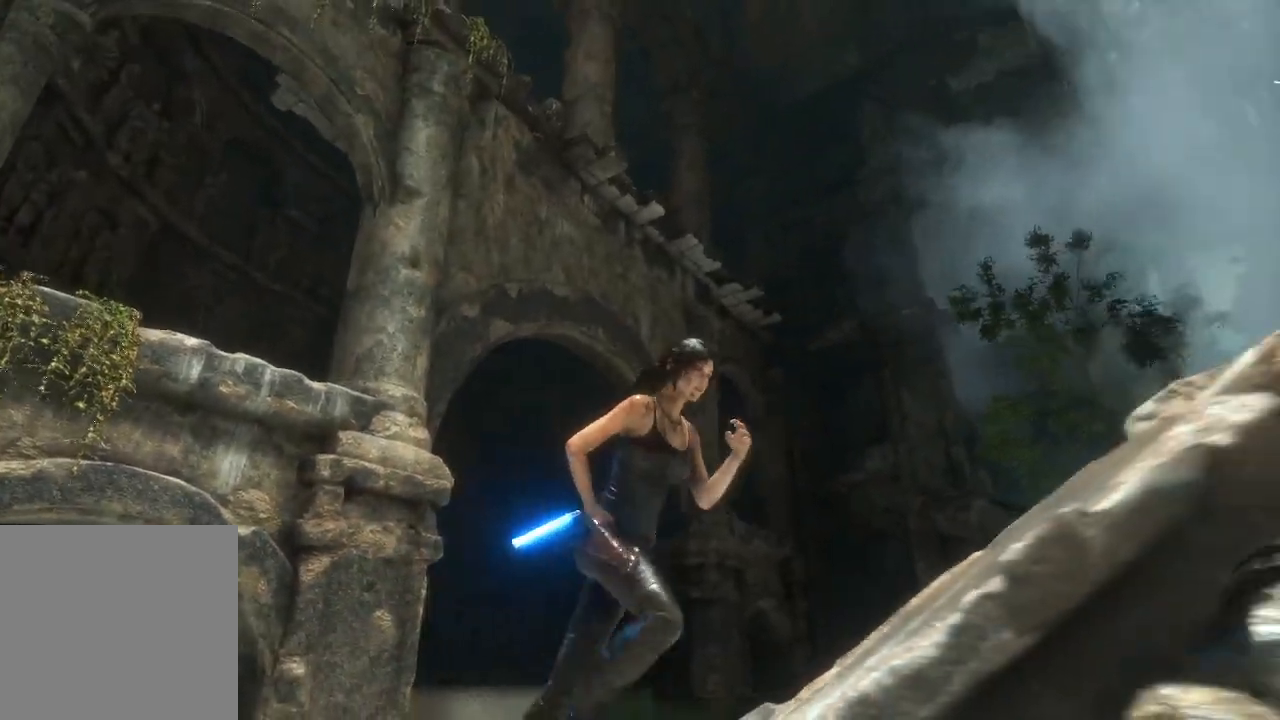
{"buttons": [], "left_stick": "center", "right_stick": "center", "events": [[133, "right_stick", "up-left"], [217, "left_stick", "right"], [267, "right_stick", "center"], [333, "right_stick", "left"], [350, "left_stick", "center"], [500, "right_stick", "center"]]}
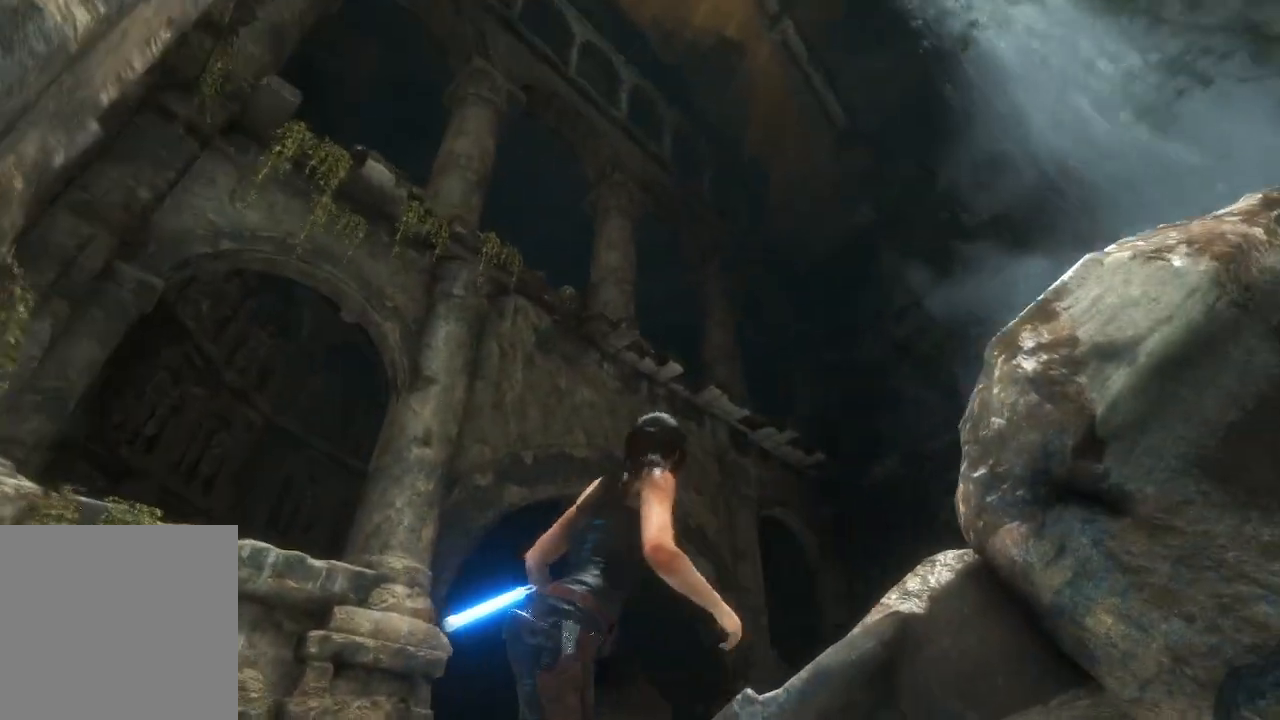
{"buttons": [], "left_stick": "down", "right_stick": "up", "events": [[200, "right_stick", "up"], [367, "left_stick", "down"]]}
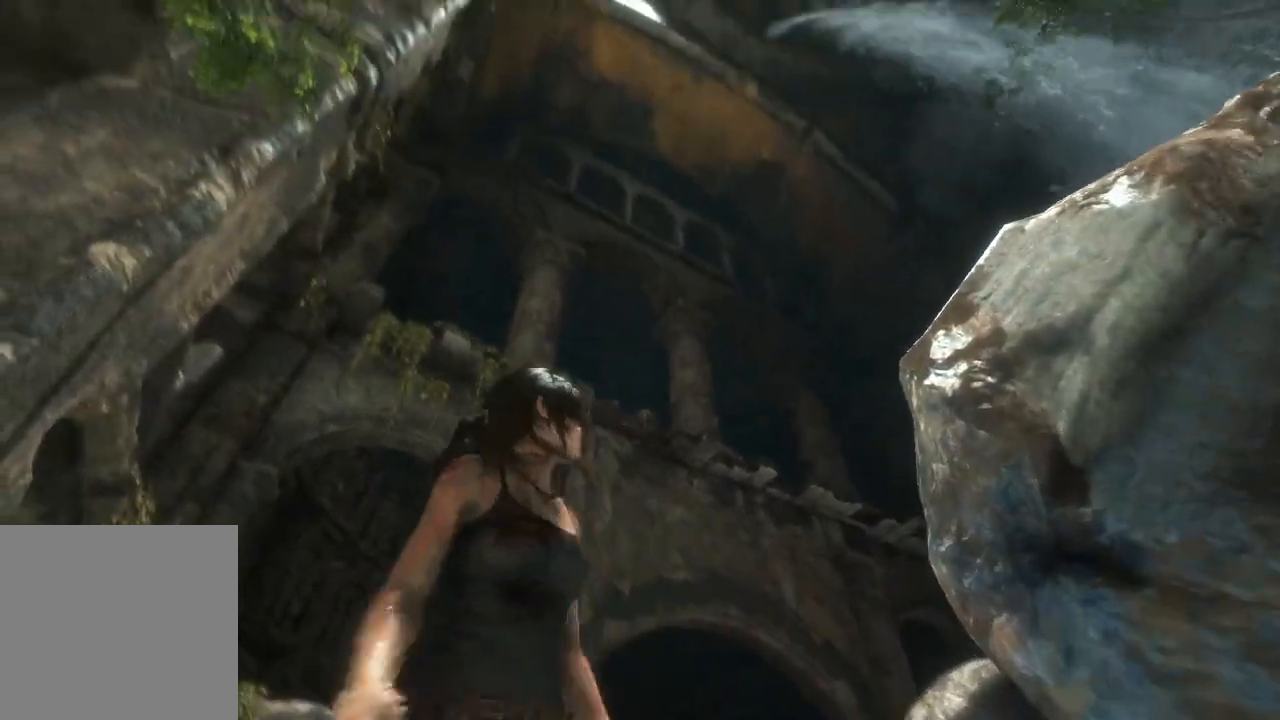
{"buttons": [], "left_stick": "center", "right_stick": "down", "events": [[67, "right_stick", "center"], [167, "left_stick", "down-right"], [217, "right_stick", "down"], [300, "left_stick", "center"]]}
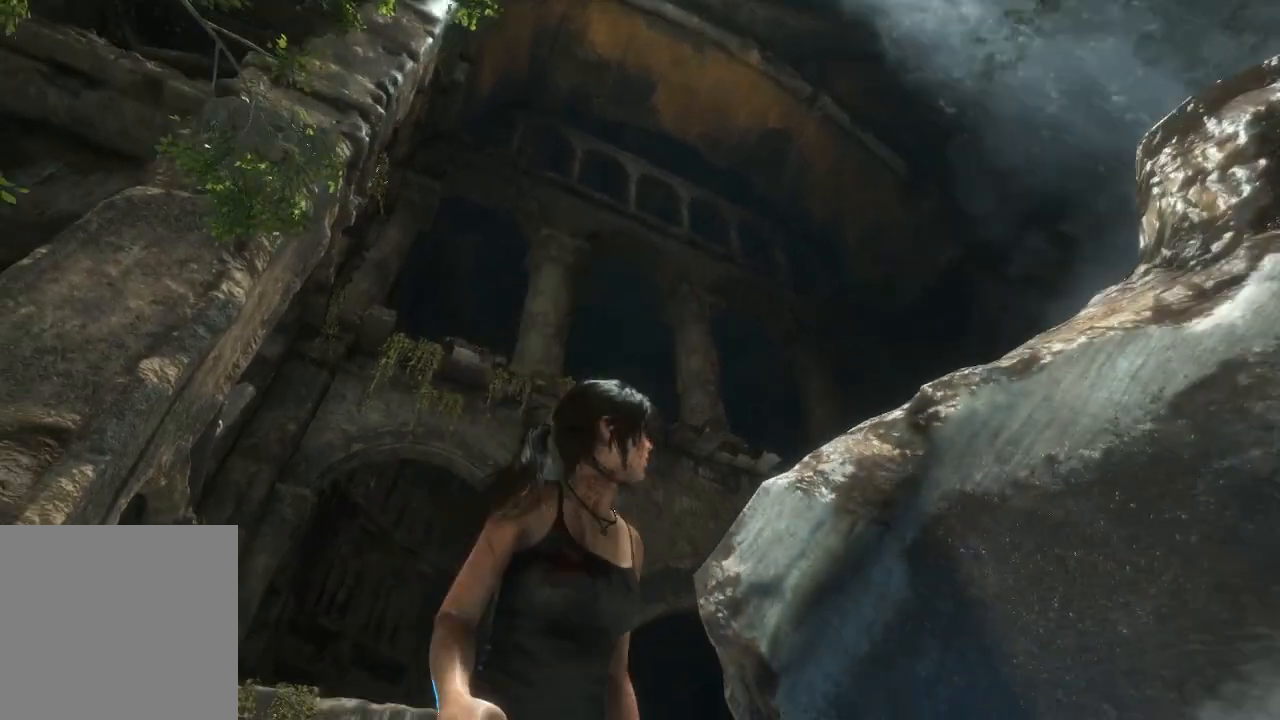
{"buttons": [], "left_stick": "down-right", "right_stick": "center", "events": [[133, "left_stick", "down-right"], [183, "right_stick", "down-left"], [417, "right_stick", "center"]]}
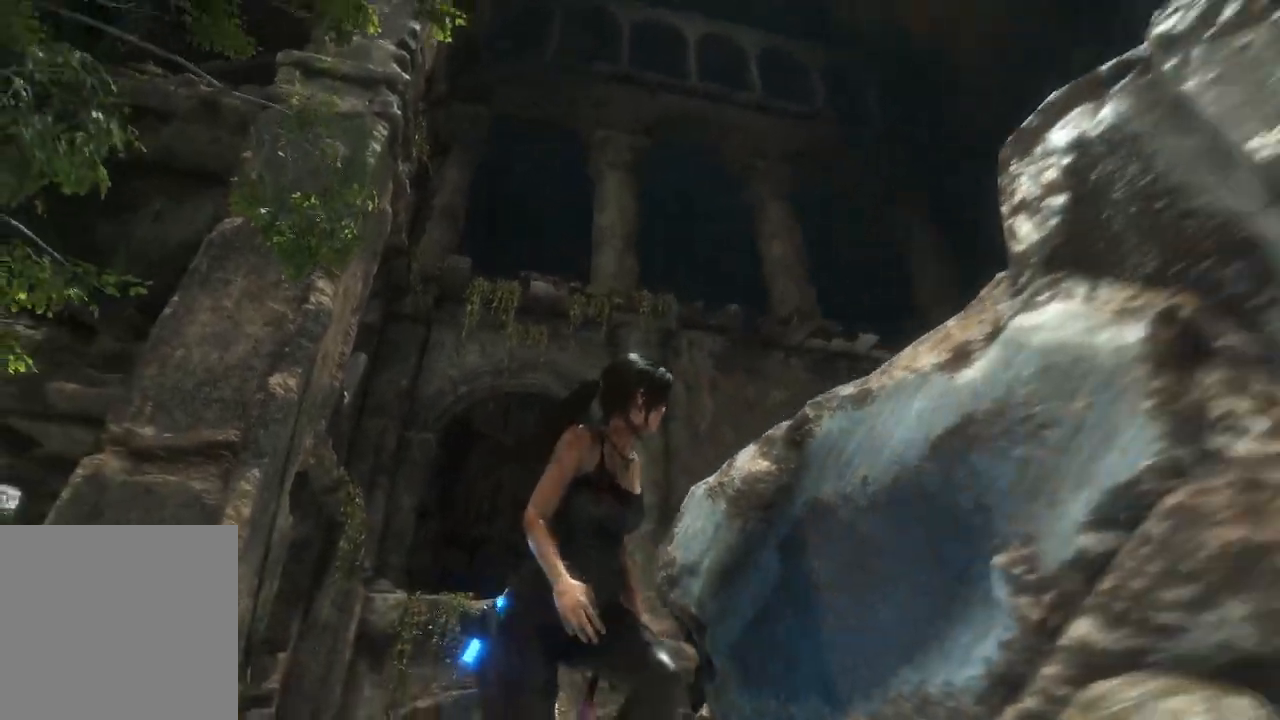
{"buttons": [], "left_stick": "center", "right_stick": "right"}
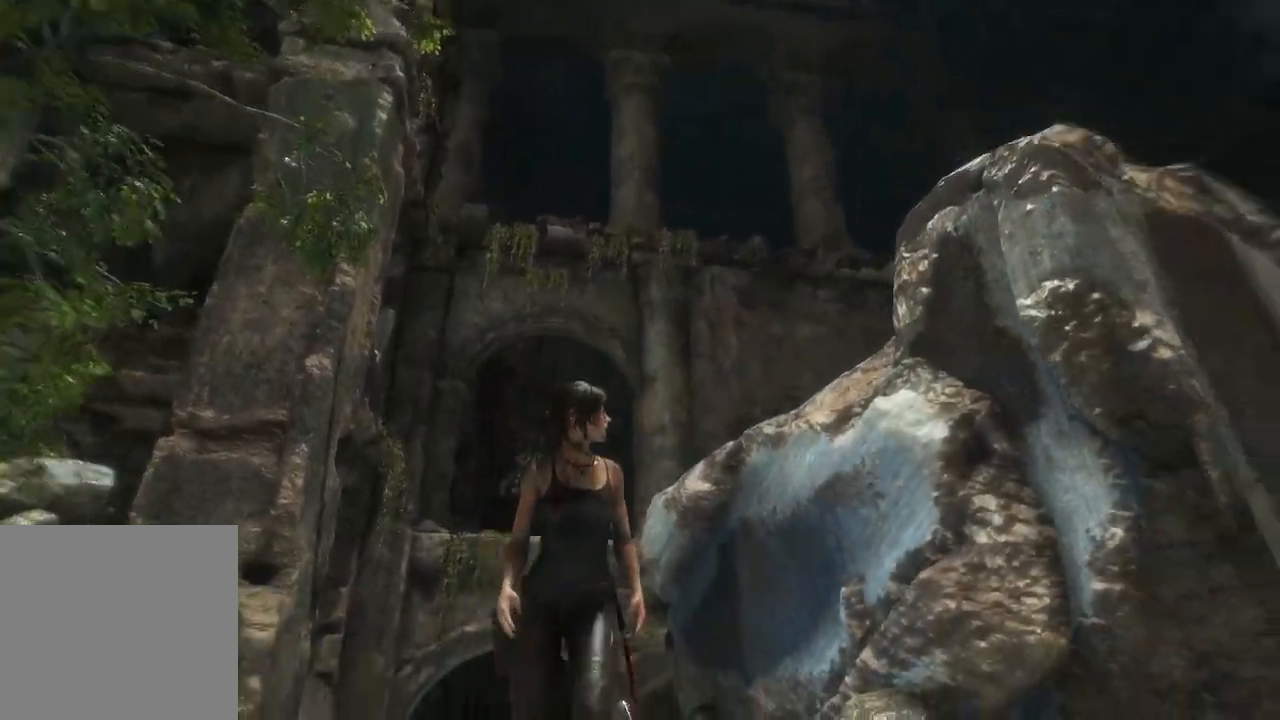
{"buttons": [], "left_stick": "down-right", "right_stick": "center", "events": [[167, "right_stick", "center"], [450, "left_stick", "down-right"]]}
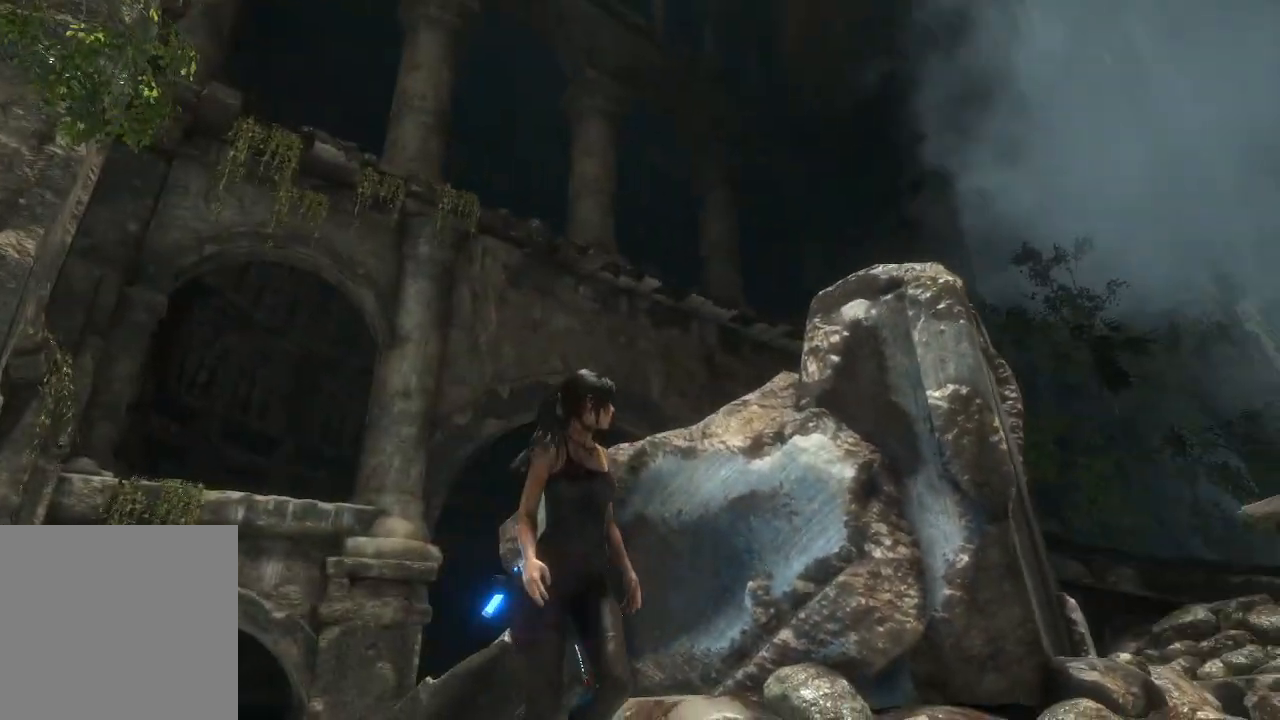
{"buttons": [], "left_stick": "center", "right_stick": "center", "events": [[17, "right_stick", "left"], [283, "left_stick", "center"], [317, "right_stick", "center"]]}
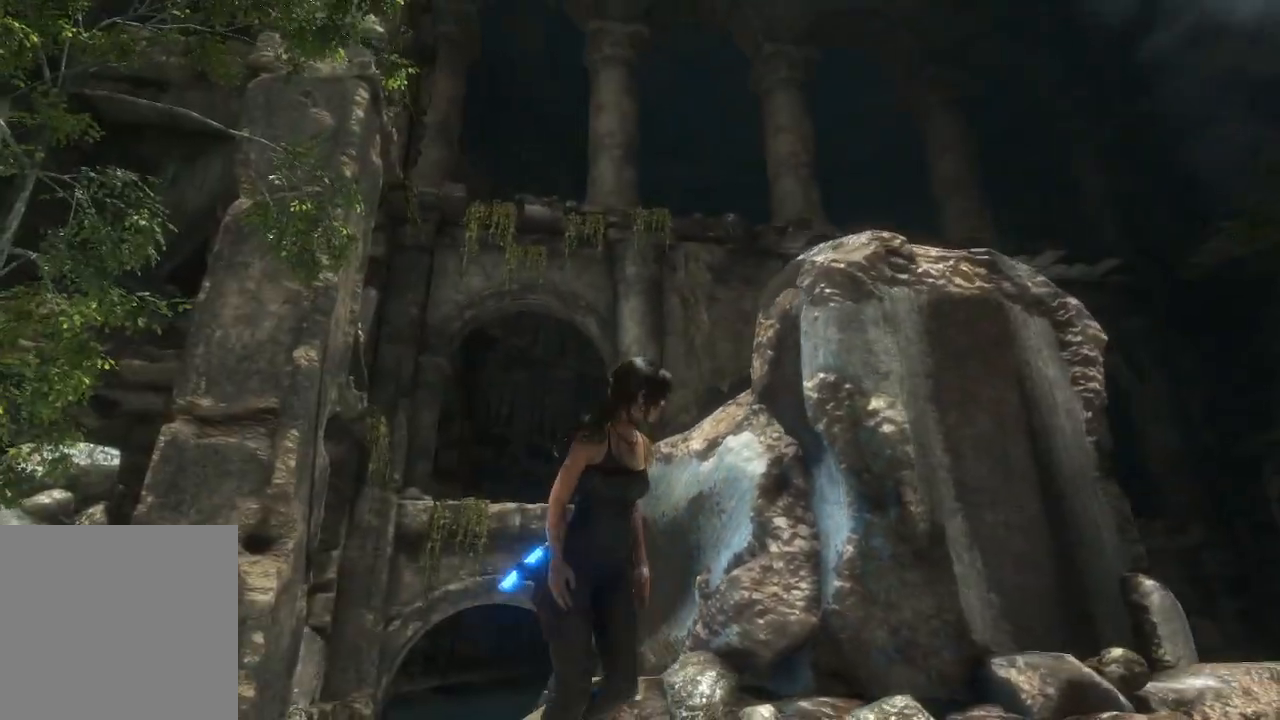
{"buttons": [], "left_stick": "down-right", "right_stick": "down", "events": [[350, "right_stick", "down"], [367, "left_stick", "down-right"]]}
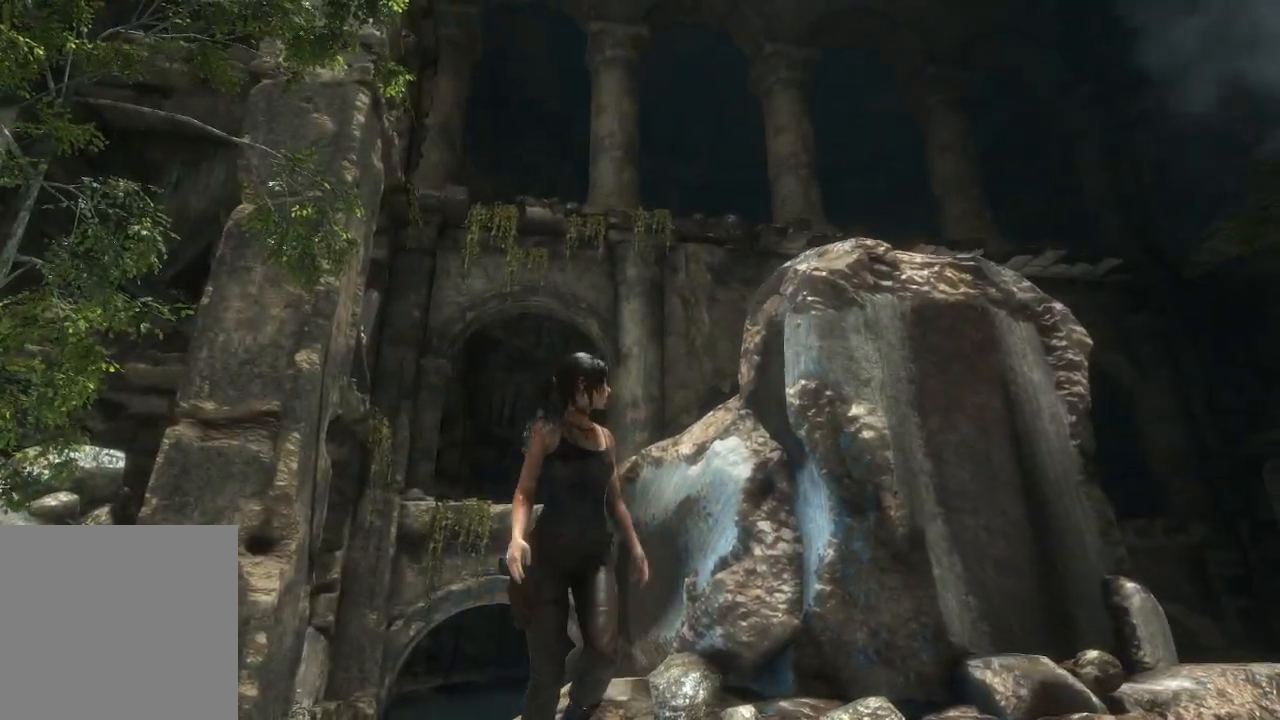
{"buttons": [], "left_stick": "center", "right_stick": "down-right", "events": [[133, "left_stick", "center"], [167, "right_stick", "down-right"]]}